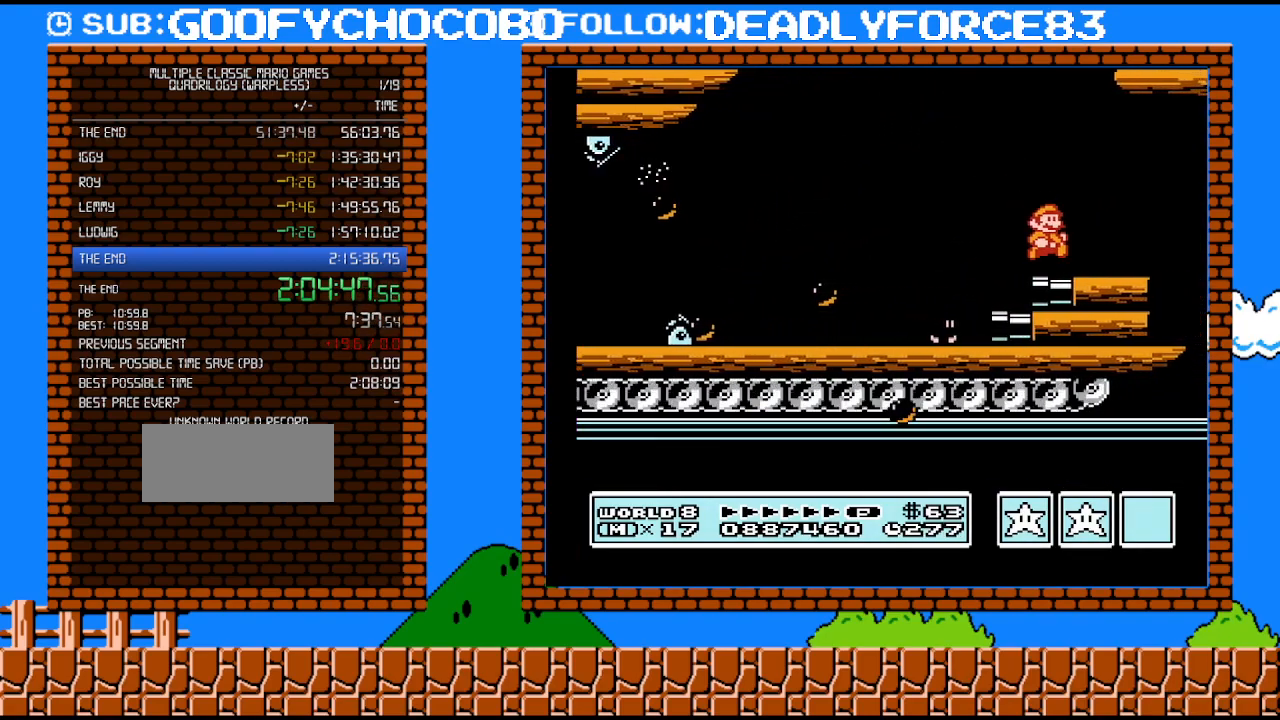
Gameplay with a controller (Nintendo layout); each line is a JSON object with the inputs held at the frame after it. "events" lists button and stick changes between this image and that frame as [ms after this image, input, new state], when the widget could be followed in between. Not read: L3 R3.
{"buttons": ["B", "DPAD_RIGHT"], "events": []}
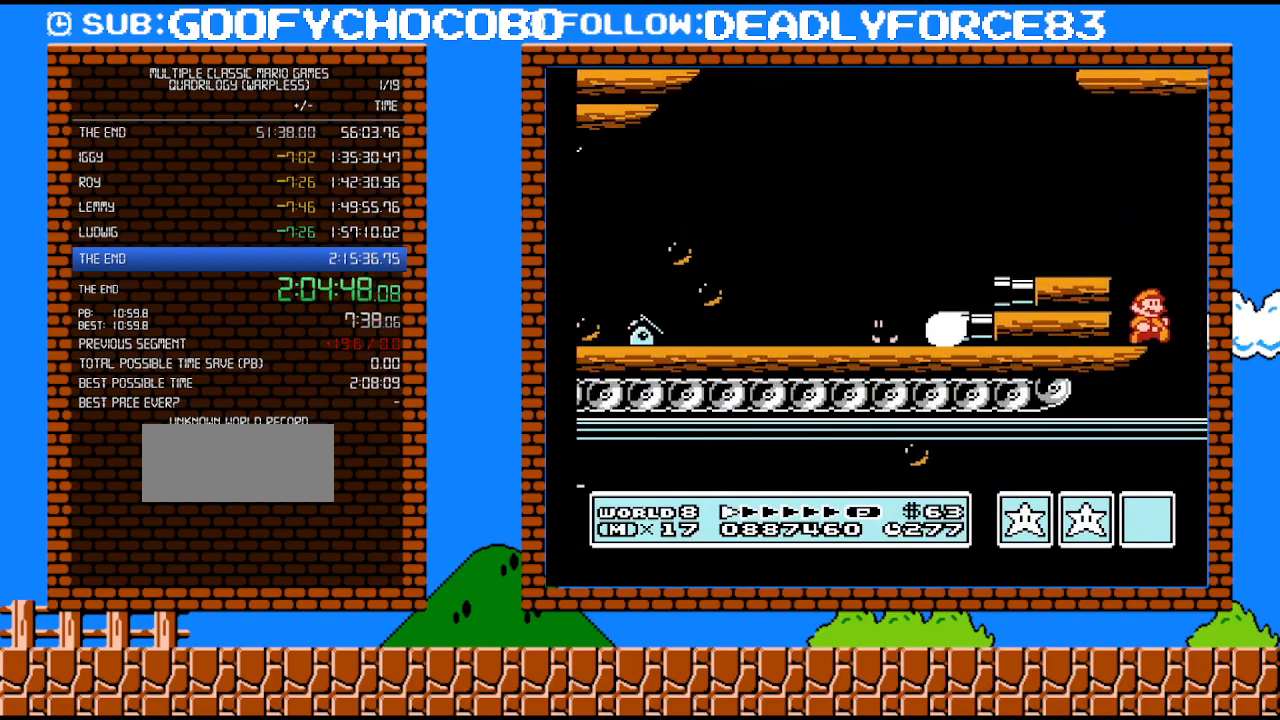
{"buttons": ["B", "DPAD_RIGHT"], "events": []}
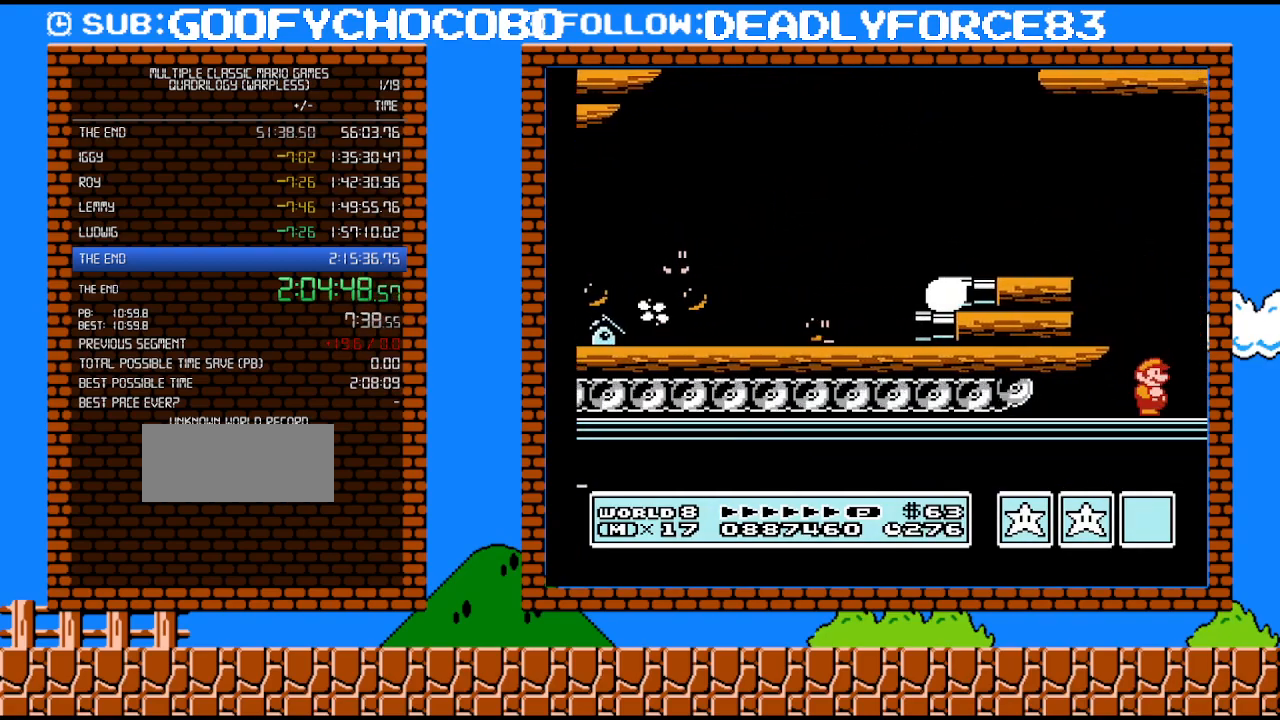
{"buttons": ["B", "DPAD_RIGHT"], "events": []}
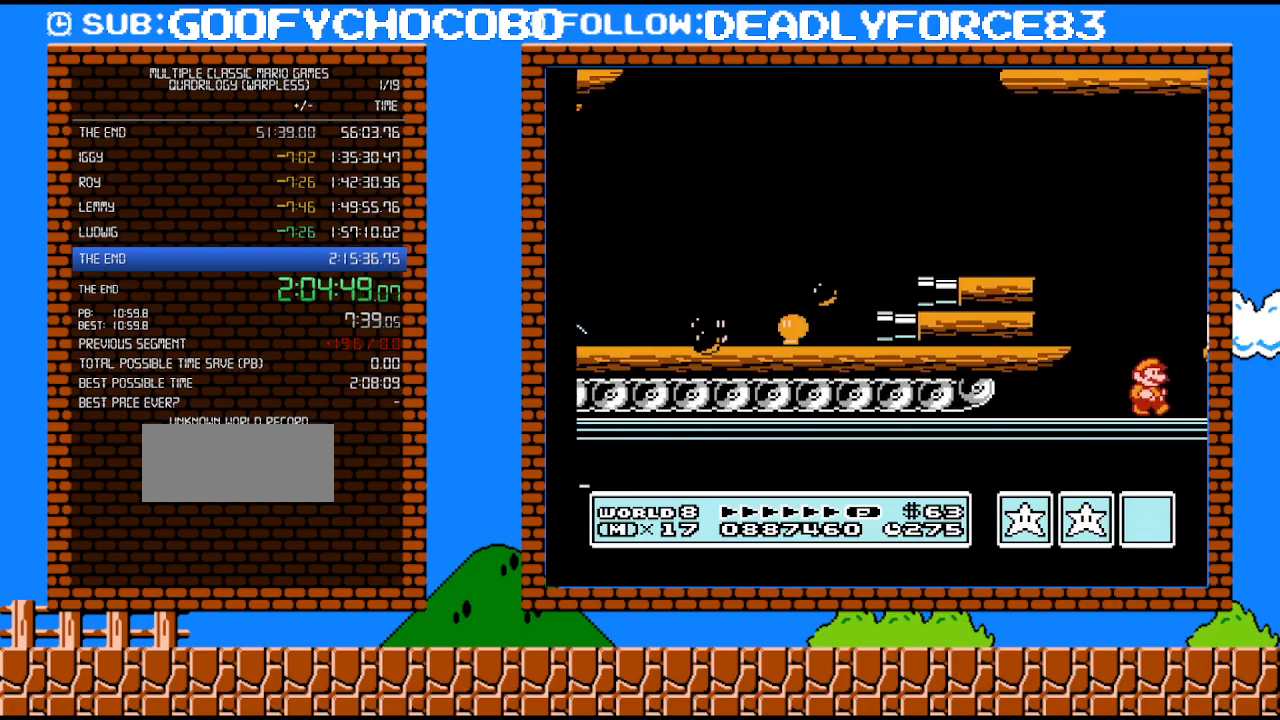
{"buttons": ["A", "DPAD_RIGHT"], "events": [[100, "B", "up"], [500, "A", "down"]]}
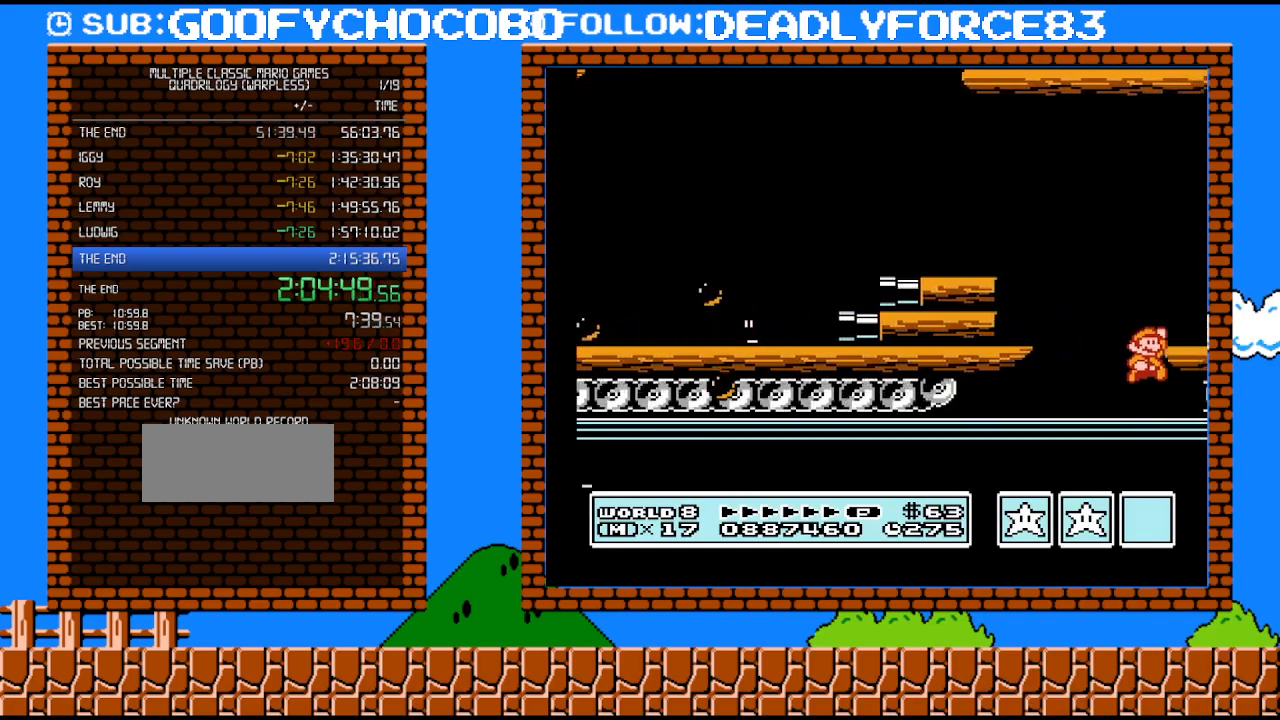
{"buttons": ["B"], "events": [[133, "B", "down"], [167, "A", "up"], [167, "B", "up"], [250, "B", "down"], [283, "B", "up"], [450, "B", "down"], [500, "DPAD_RIGHT", "up"]]}
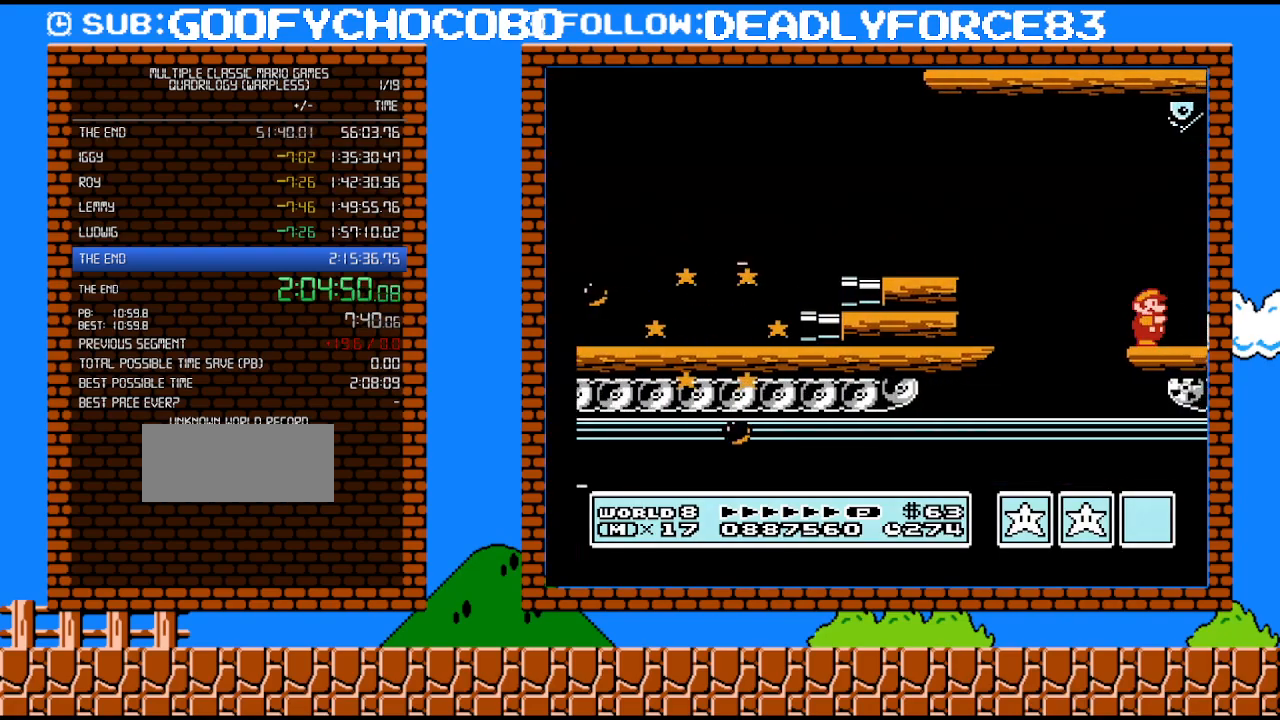
{"buttons": ["B", "DPAD_RIGHT"], "events": [[100, "B", "up"], [167, "B", "down"], [233, "B", "up"], [283, "B", "down"], [350, "B", "up"], [350, "DPAD_RIGHT", "down"], [417, "B", "down"], [417, "DPAD_RIGHT", "up"], [450, "B", "up"], [450, "DPAD_RIGHT", "down"], [500, "B", "down"]]}
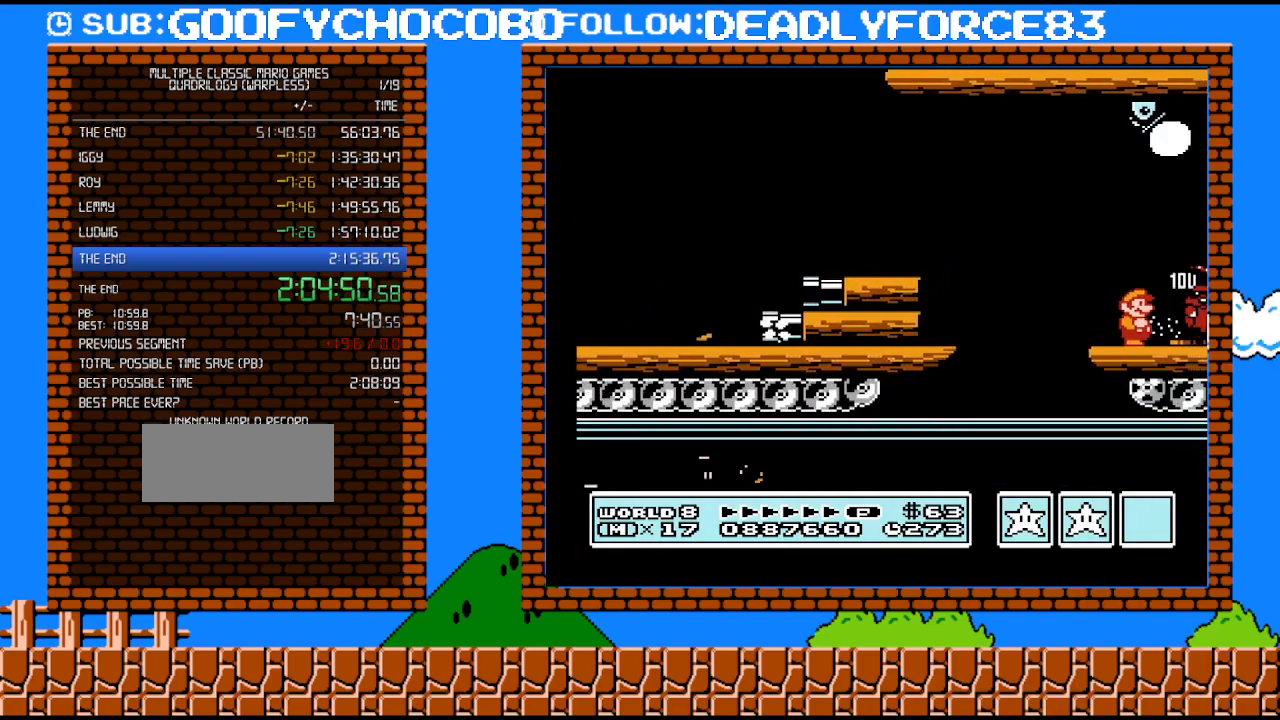
{"buttons": ["B", "DPAD_RIGHT"], "events": [[67, "B", "up"], [133, "B", "down"], [200, "B", "up"], [267, "B", "down"], [317, "B", "up"], [383, "B", "down"], [450, "B", "up"], [483, "B", "down"]]}
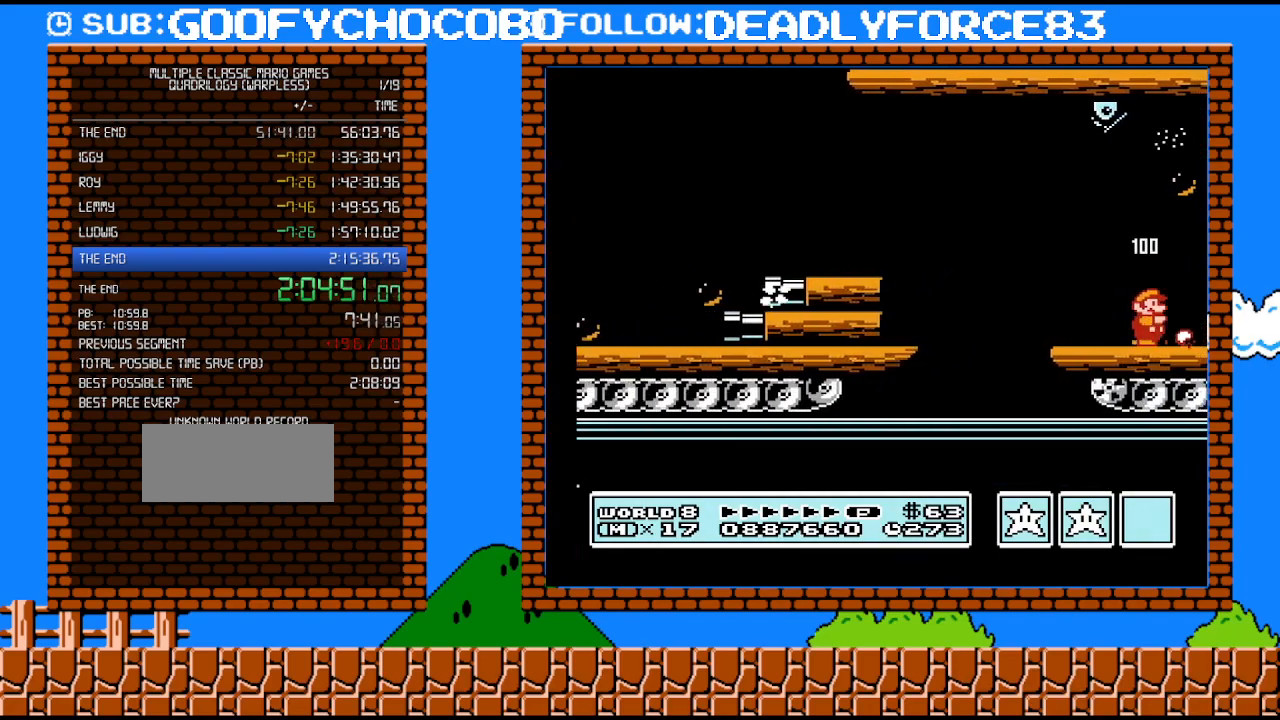
{"buttons": ["DPAD_RIGHT"], "events": [[33, "B", "up"], [100, "B", "down"], [100, "DPAD_RIGHT", "up"], [133, "DPAD_RIGHT", "down"], [167, "B", "up"], [200, "B", "down"], [267, "B", "up"], [317, "B", "down"], [383, "B", "up"], [417, "B", "down"], [450, "DPAD_RIGHT", "up"], [483, "B", "up"], [483, "DPAD_RIGHT", "down"]]}
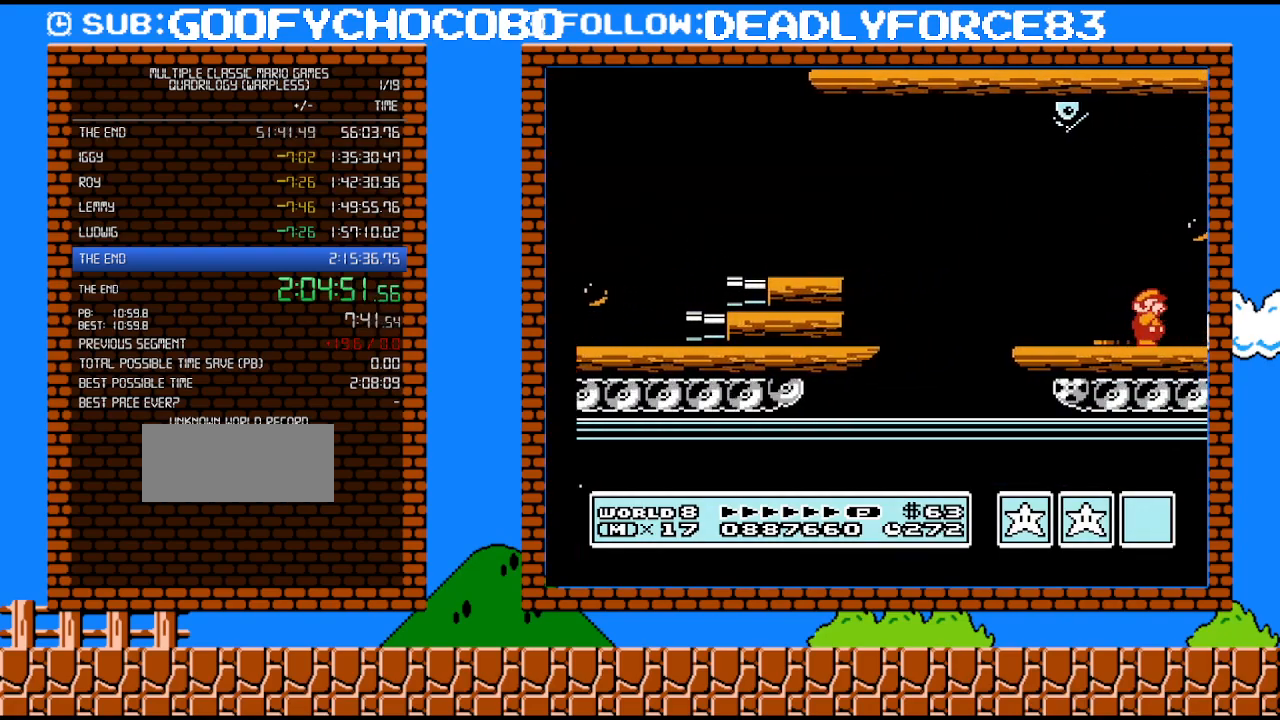
{"buttons": [], "events": [[33, "B", "down"], [100, "B", "up"], [167, "B", "down"], [217, "B", "up"], [267, "DPAD_RIGHT", "up"], [283, "B", "down"], [350, "B", "up"]]}
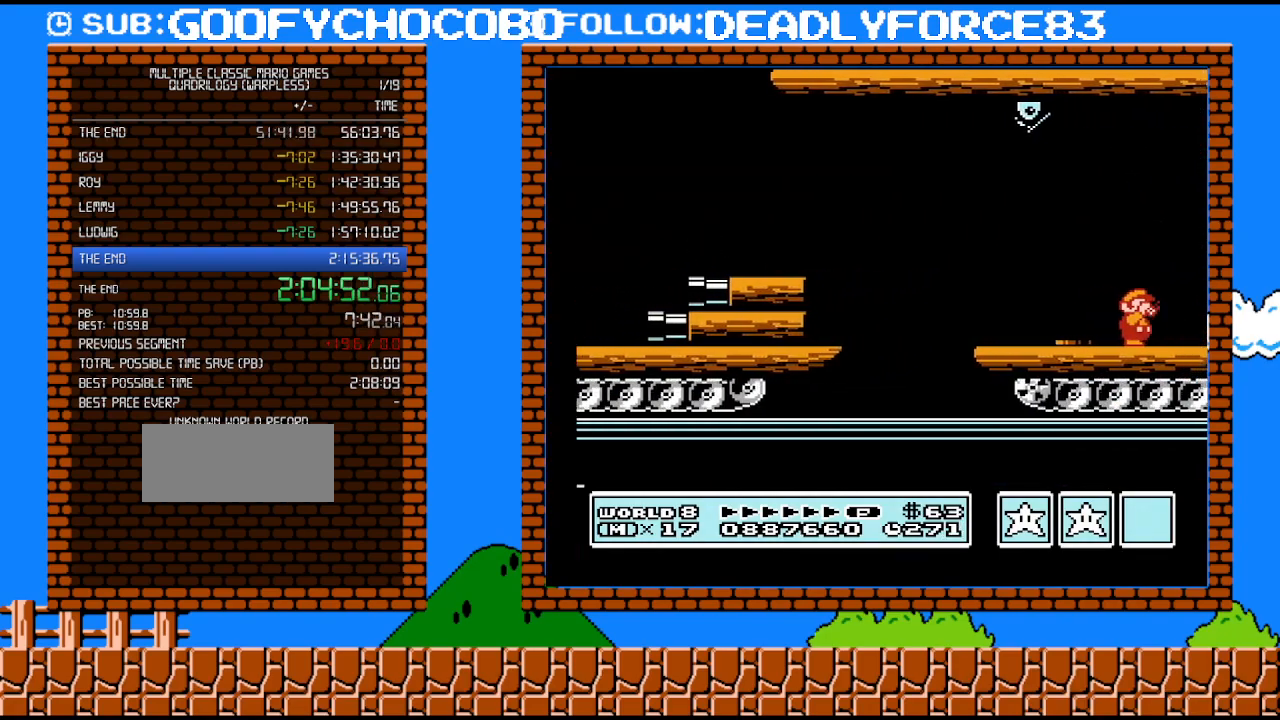
{"buttons": ["DPAD_RIGHT"], "events": [[33, "B", "down"], [67, "B", "up"], [167, "B", "down"], [200, "B", "up"], [233, "DPAD_RIGHT", "down"], [250, "DPAD_RIGHT", "up"], [283, "B", "down"], [317, "B", "up"], [317, "DPAD_RIGHT", "down"], [383, "B", "down"], [450, "B", "up"]]}
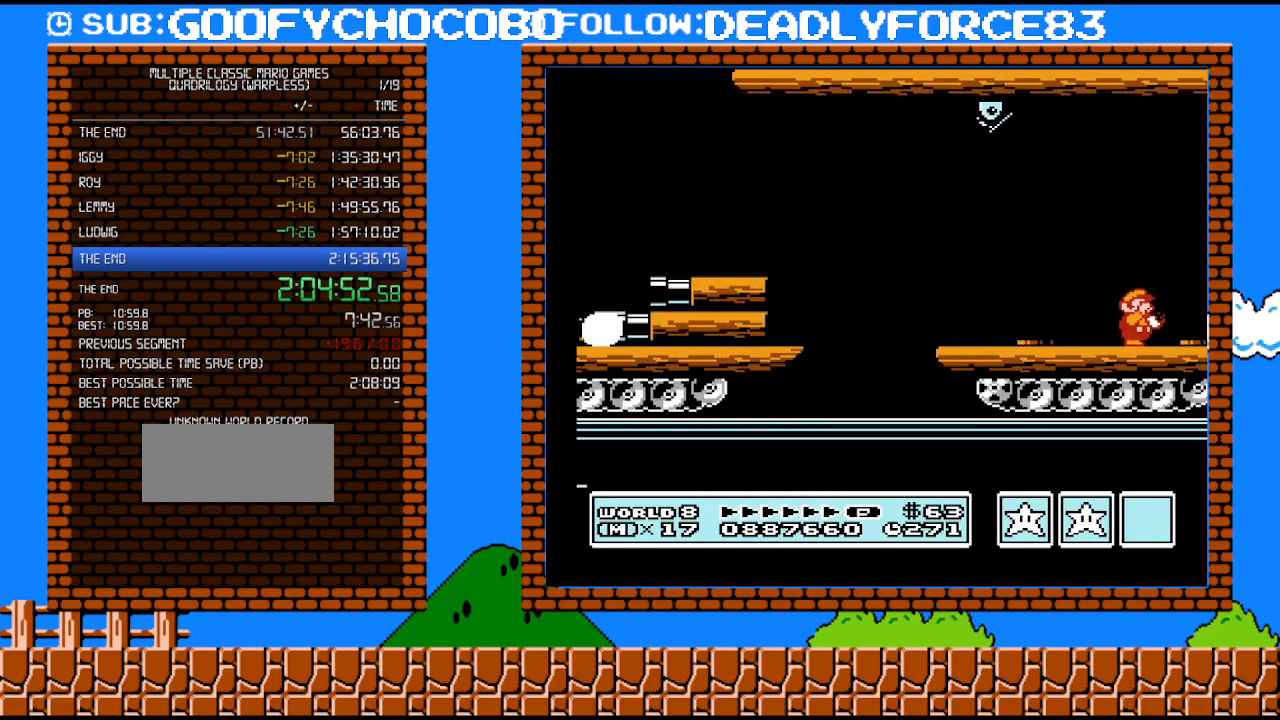
{"buttons": ["DPAD_RIGHT"], "events": [[17, "B", "down"], [17, "DPAD_RIGHT", "up"], [67, "B", "up"], [167, "B", "down"], [200, "B", "up"], [233, "DPAD_RIGHT", "down"], [250, "B", "down"], [317, "B", "up"], [417, "B", "down"], [450, "B", "up"]]}
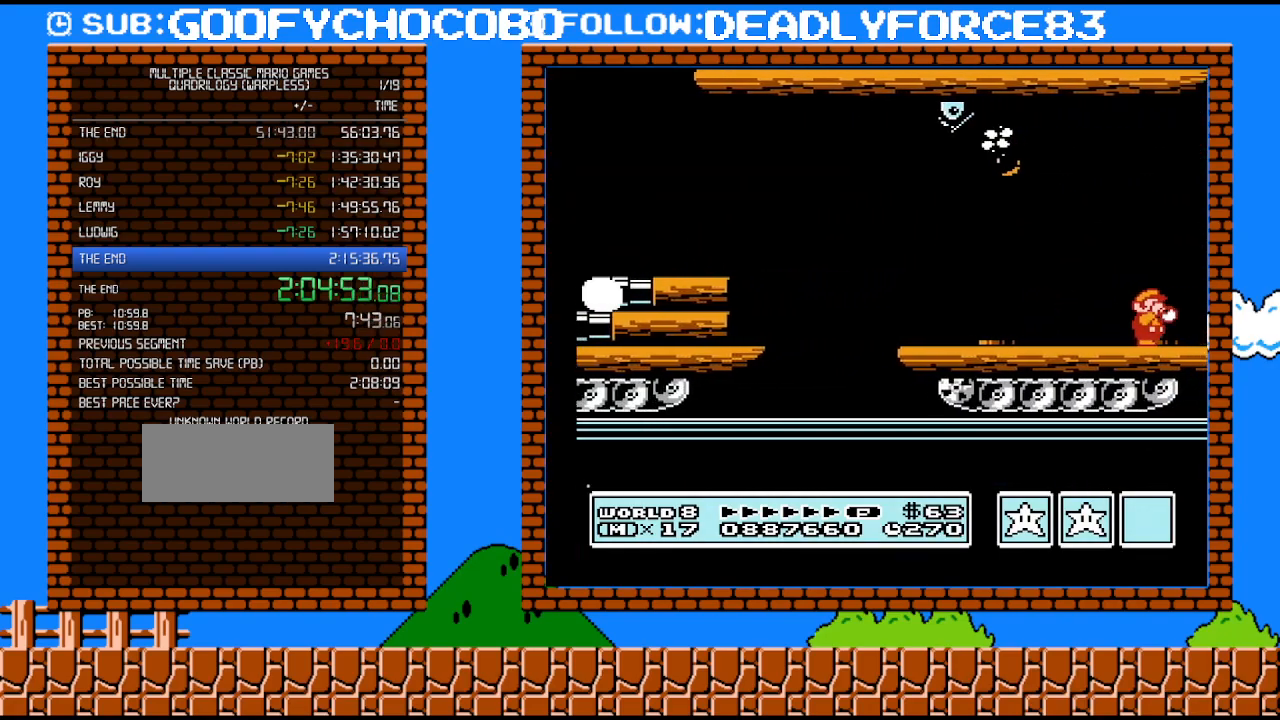
{"buttons": ["DPAD_RIGHT"], "events": [[33, "B", "down"], [67, "B", "up"], [167, "B", "down"], [217, "B", "up"], [283, "B", "down"], [283, "DPAD_RIGHT", "up"], [317, "B", "up"], [350, "DPAD_RIGHT", "down"], [417, "B", "down"], [417, "DPAD_RIGHT", "up"], [483, "B", "up"], [483, "DPAD_RIGHT", "down"]]}
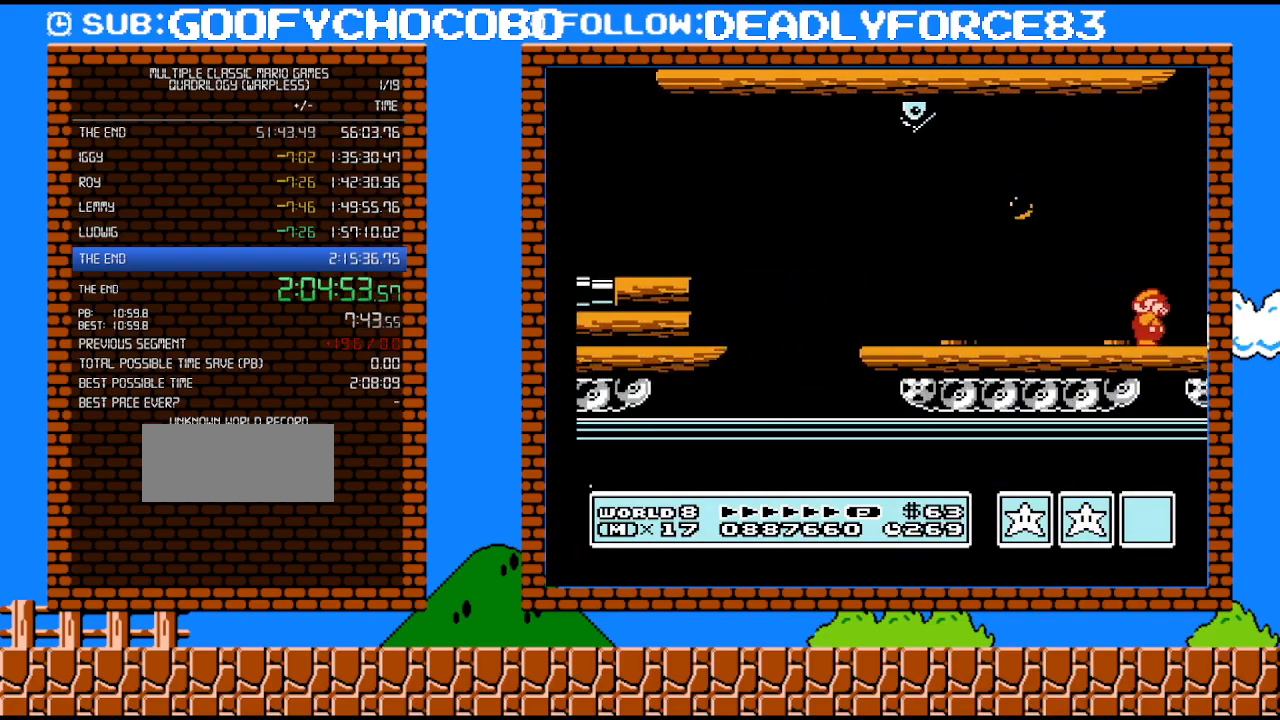
{"buttons": ["DPAD_RIGHT"], "events": [[33, "B", "down"], [33, "DPAD_RIGHT", "up"], [100, "B", "up"], [100, "DPAD_RIGHT", "down"], [167, "B", "down"], [233, "B", "up"], [317, "B", "down"], [350, "B", "up"], [450, "B", "down"], [450, "DPAD_RIGHT", "up"], [467, "B", "up"], [500, "DPAD_RIGHT", "down"]]}
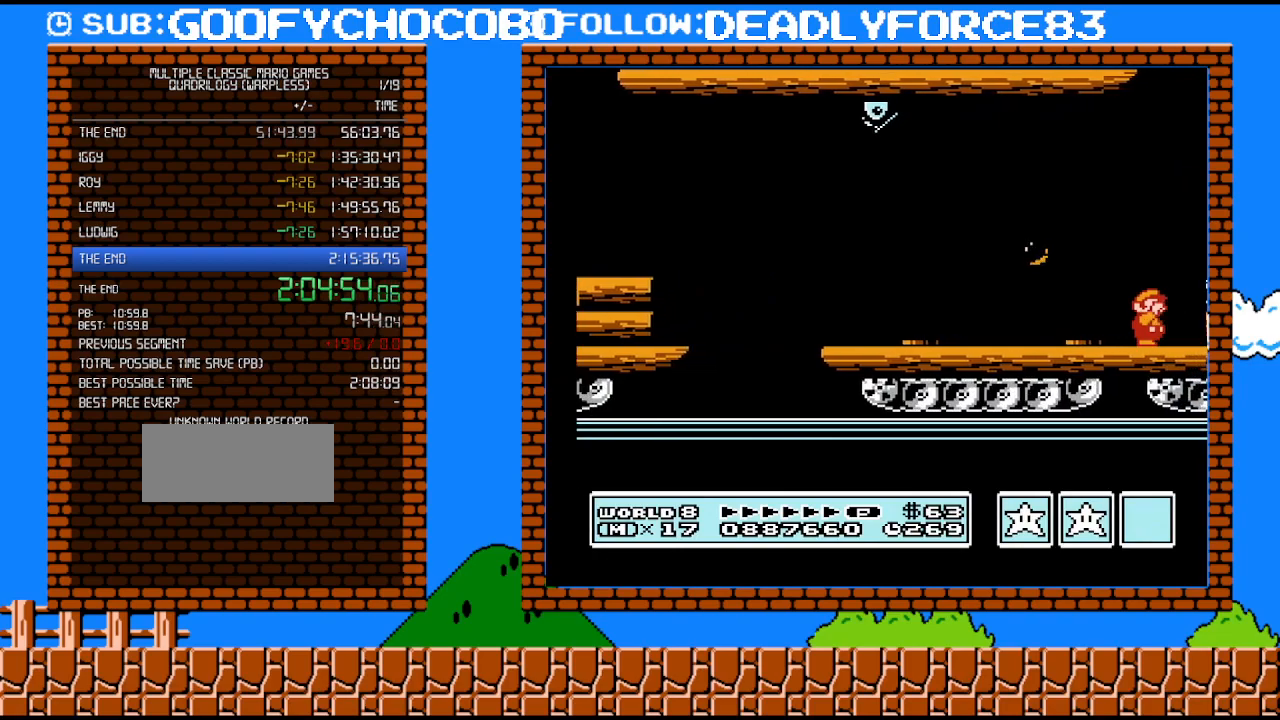
{"buttons": ["DPAD_RIGHT"], "events": [[67, "B", "down"], [100, "B", "up"], [200, "B", "down"], [200, "DPAD_RIGHT", "up"], [233, "DPAD_RIGHT", "down"], [267, "B", "up"], [350, "B", "down"], [383, "B", "up"], [467, "B", "down"], [500, "B", "up"]]}
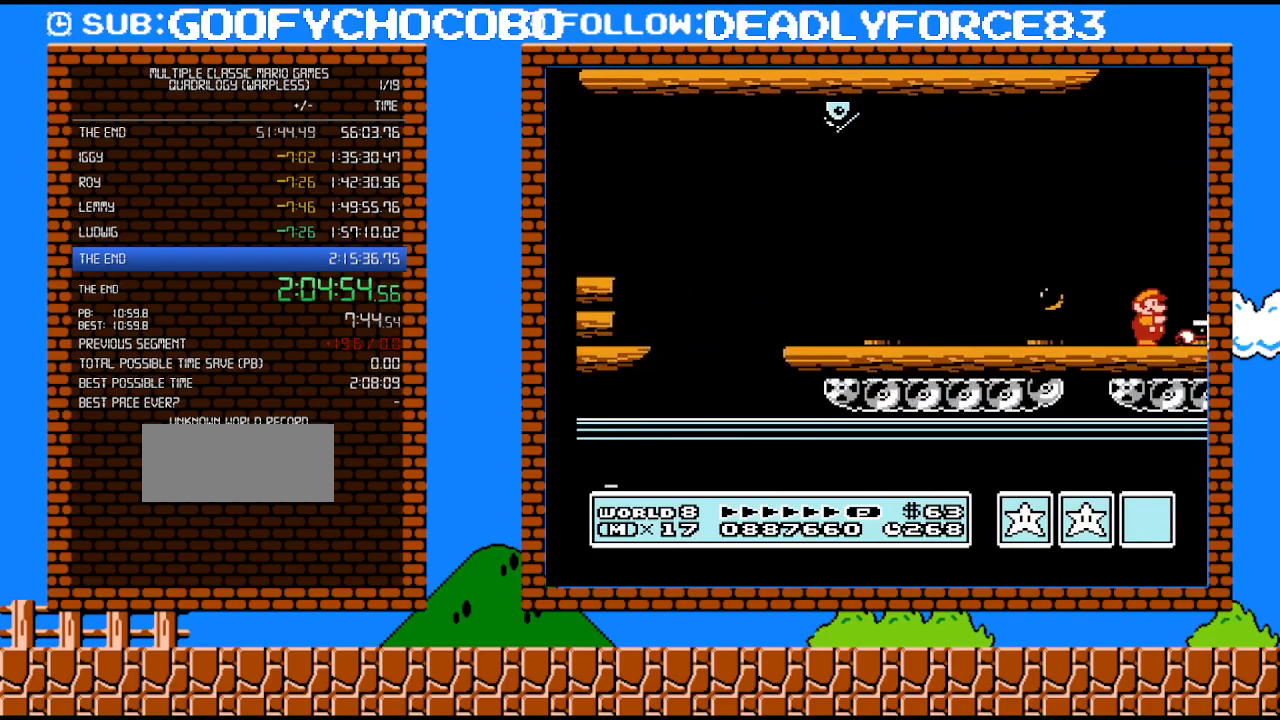
{"buttons": ["B", "DPAD_RIGHT"], "events": [[100, "B", "down"], [167, "B", "up"], [233, "B", "down"], [283, "B", "up"], [283, "DPAD_RIGHT", "up"], [350, "B", "down"], [417, "B", "up"], [483, "DPAD_RIGHT", "down"], [500, "B", "down"]]}
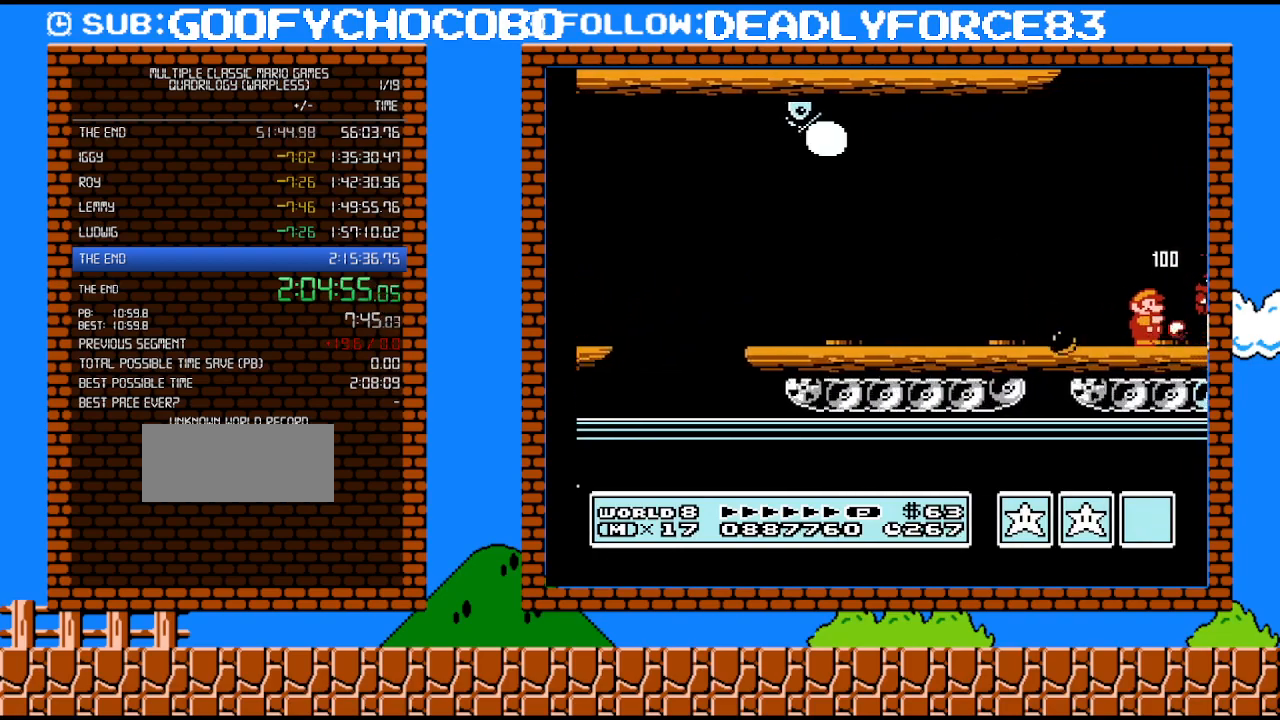
{"buttons": ["DPAD_RIGHT"], "events": [[33, "B", "up"], [133, "B", "down"], [167, "B", "up"], [250, "B", "down"], [317, "B", "up"], [383, "B", "down"], [450, "B", "up"]]}
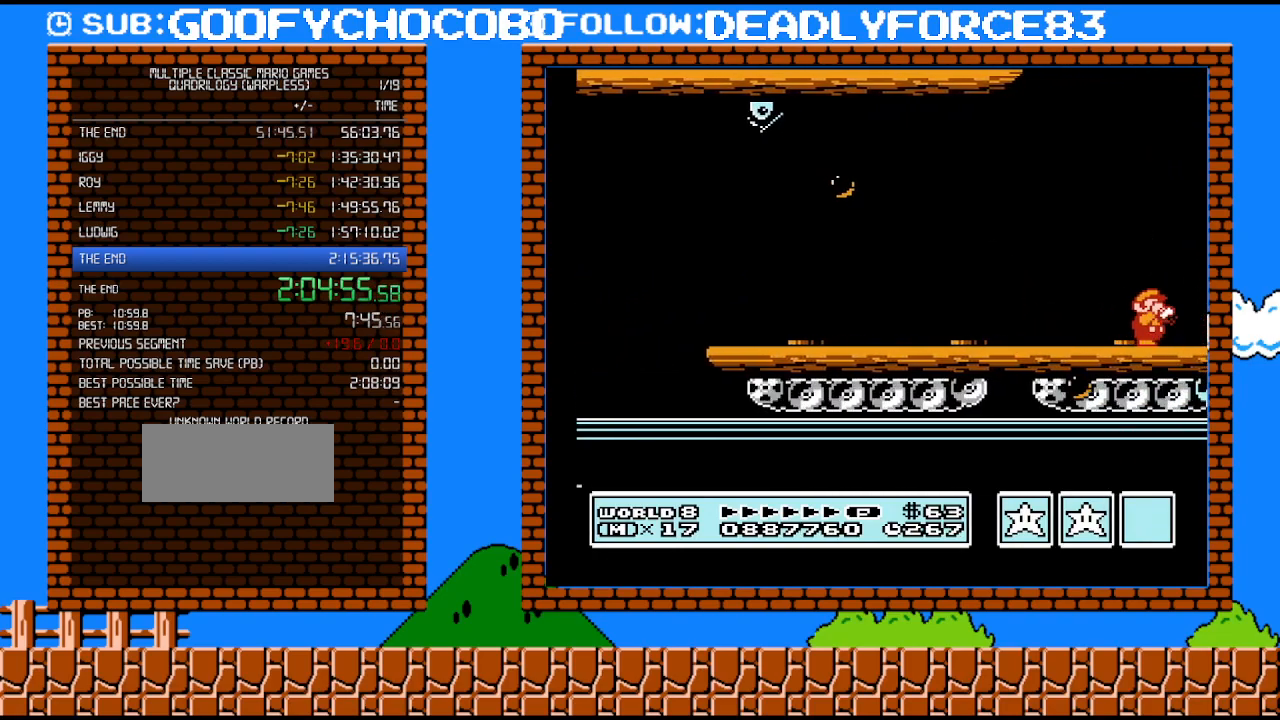
{"buttons": ["DPAD_RIGHT"], "events": [[33, "B", "down"], [67, "B", "up"], [167, "B", "down"], [233, "B", "up"], [283, "B", "down"], [350, "B", "up"], [450, "B", "down"], [500, "B", "up"]]}
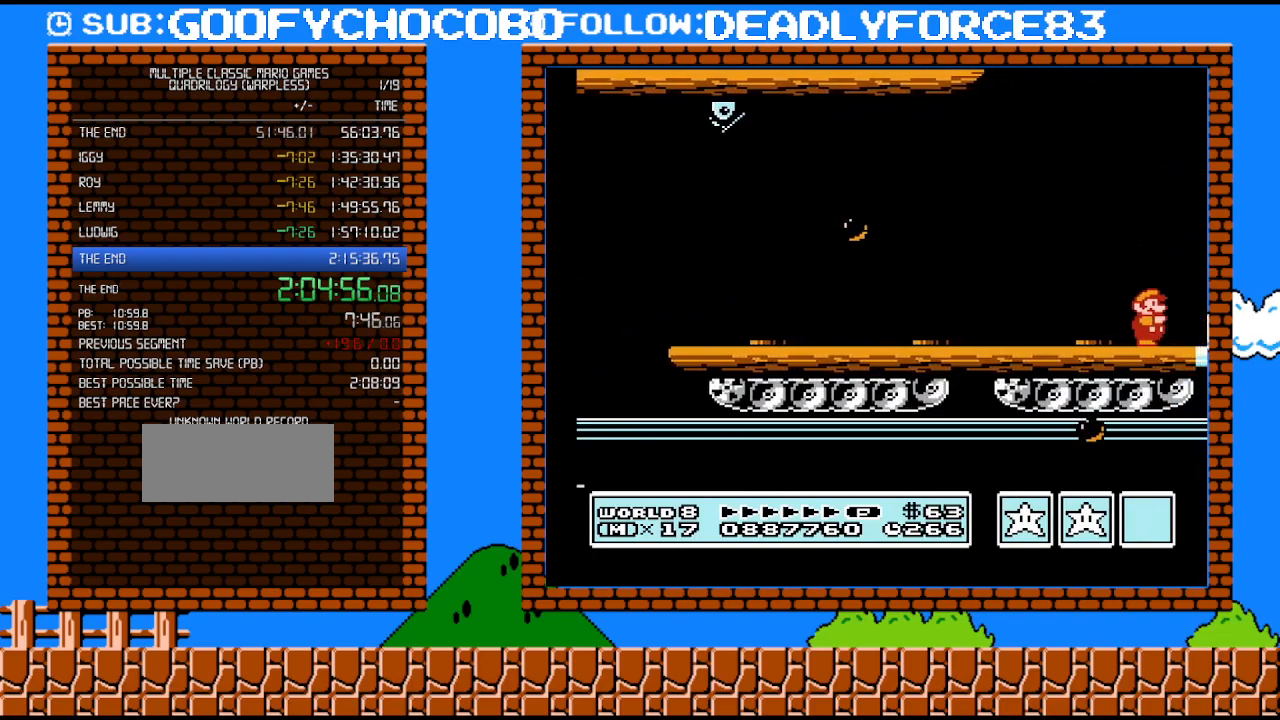
{"buttons": ["B"], "events": [[67, "B", "down"], [133, "B", "up"], [233, "B", "down"], [233, "DPAD_RIGHT", "up"], [417, "B", "up"], [500, "B", "down"]]}
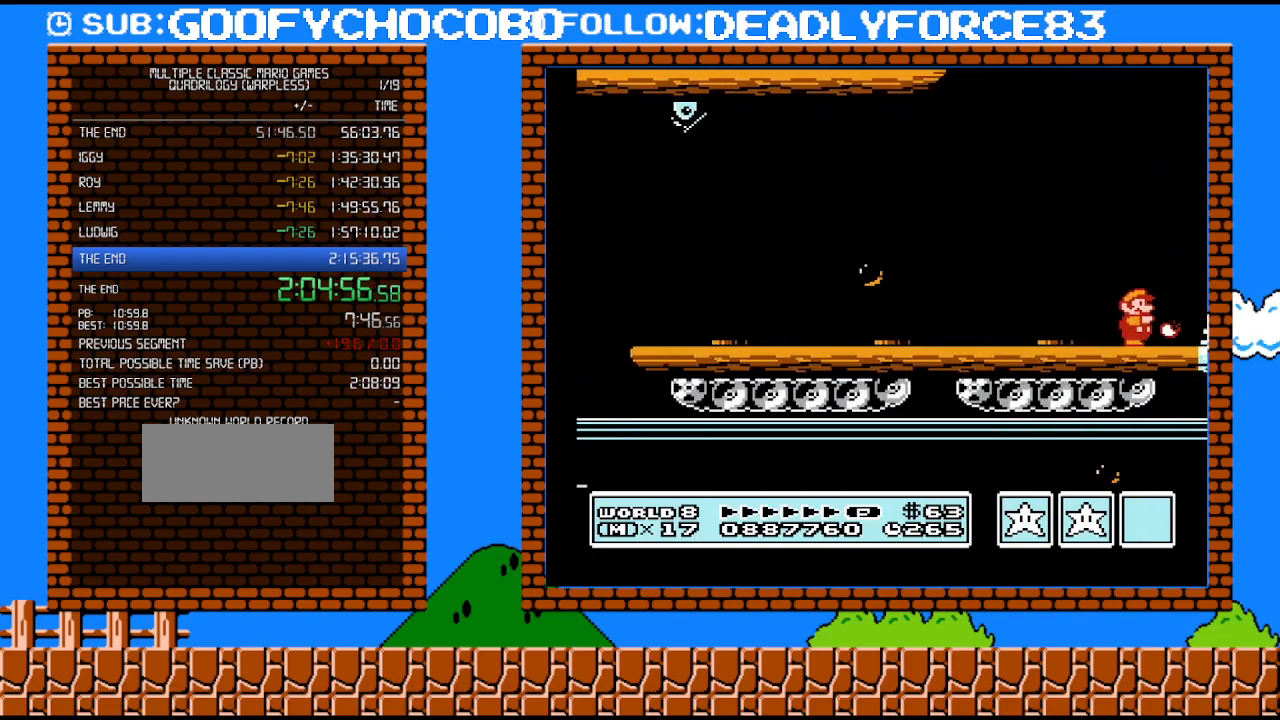
{"buttons": [], "events": [[33, "B", "up"], [33, "DPAD_RIGHT", "down"], [133, "B", "down"], [200, "B", "up"], [250, "B", "down"], [250, "DPAD_RIGHT", "up"], [350, "B", "up"], [417, "B", "down"], [483, "B", "up"]]}
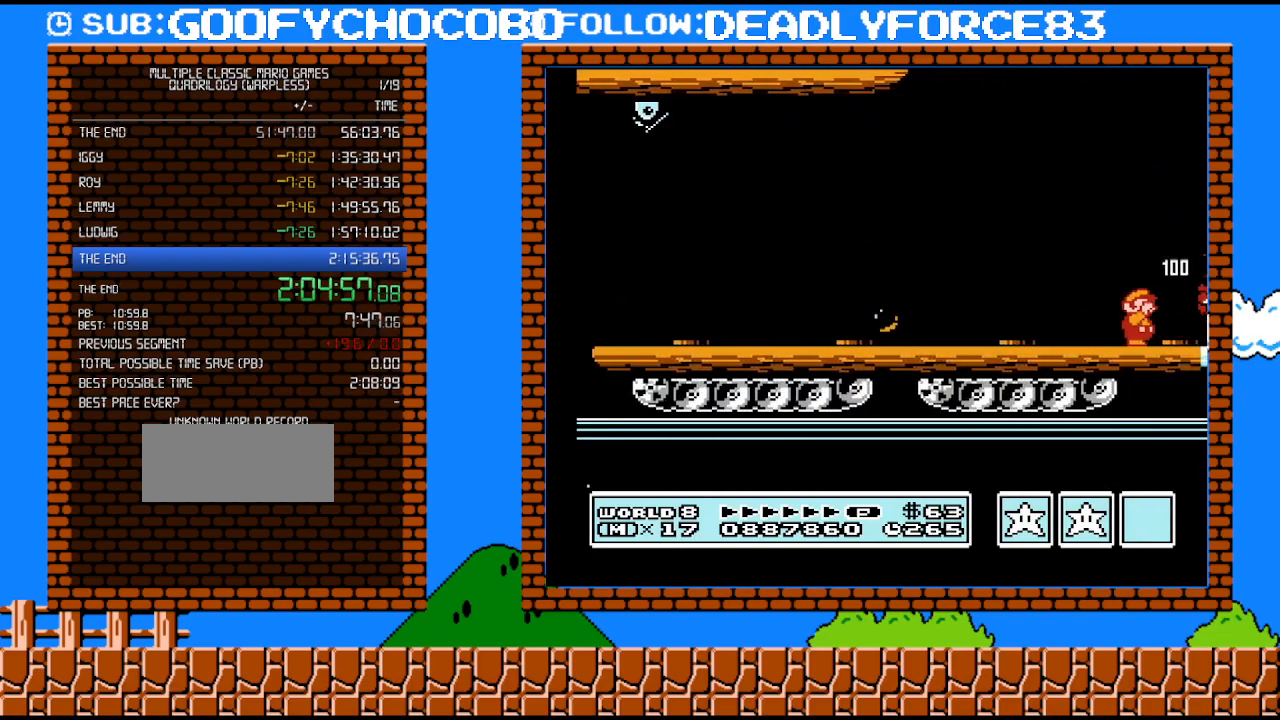
{"buttons": ["B", "DPAD_RIGHT"], "events": [[67, "B", "down"], [100, "B", "up"], [100, "DPAD_RIGHT", "down"], [200, "B", "down"], [233, "B", "up"], [317, "B", "down"], [317, "DPAD_RIGHT", "up"], [350, "DPAD_RIGHT", "down"], [383, "B", "up"], [450, "B", "down"], [450, "DPAD_RIGHT", "up"], [483, "DPAD_RIGHT", "down"]]}
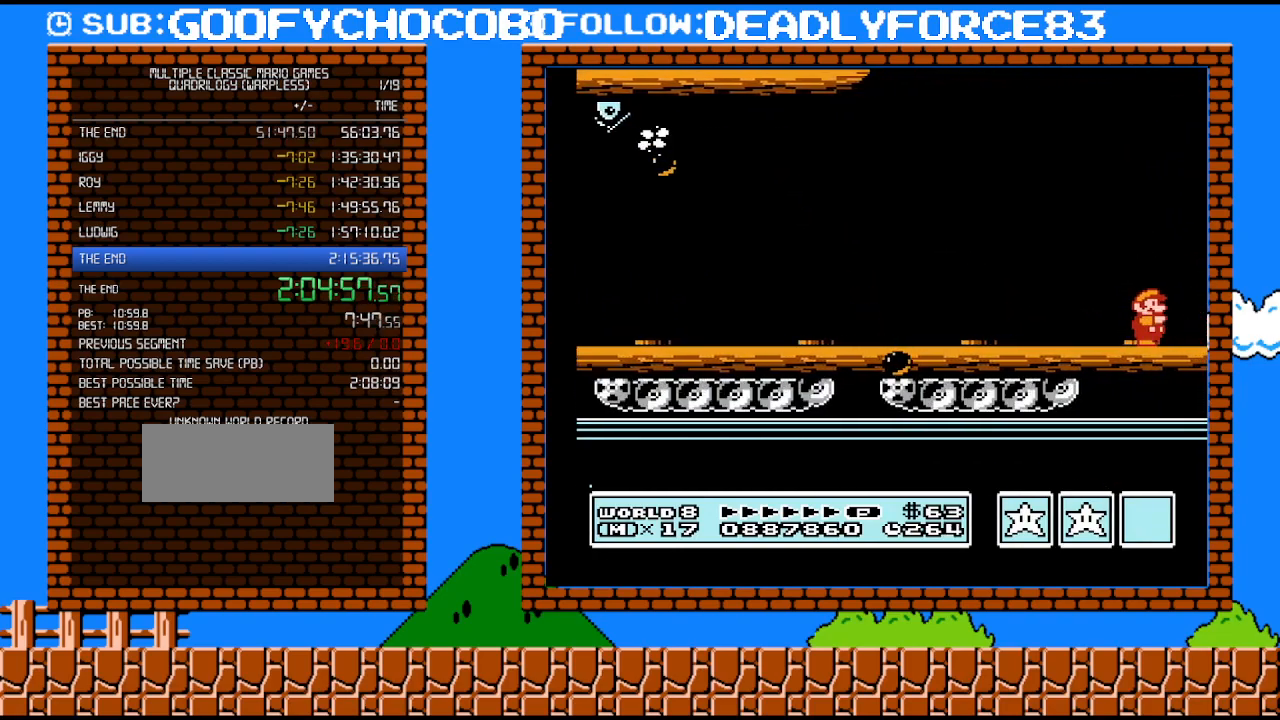
{"buttons": ["B"], "events": [[33, "B", "up"], [100, "B", "down"], [100, "DPAD_RIGHT", "up"], [133, "DPAD_RIGHT", "down"], [167, "B", "up"], [233, "B", "down"], [233, "DPAD_RIGHT", "up"], [300, "B", "up"], [300, "DPAD_RIGHT", "down"], [383, "B", "down"], [417, "B", "up"], [500, "B", "down"], [500, "DPAD_RIGHT", "up"]]}
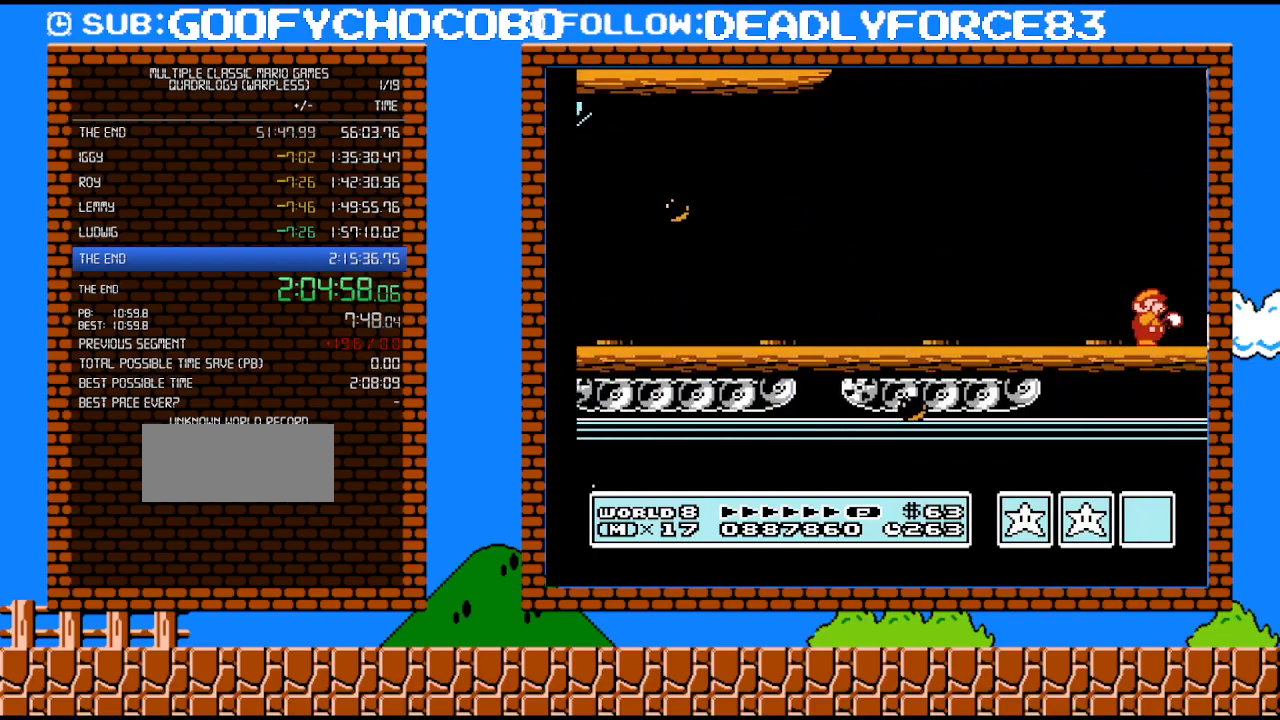
{"buttons": [], "events": [[33, "DPAD_RIGHT", "down"], [67, "B", "up"], [133, "DPAD_RIGHT", "up"], [167, "B", "down"], [200, "B", "up"], [200, "DPAD_RIGHT", "down"], [283, "B", "down"], [283, "DPAD_RIGHT", "up"], [350, "B", "up"], [417, "B", "down"], [500, "B", "up"]]}
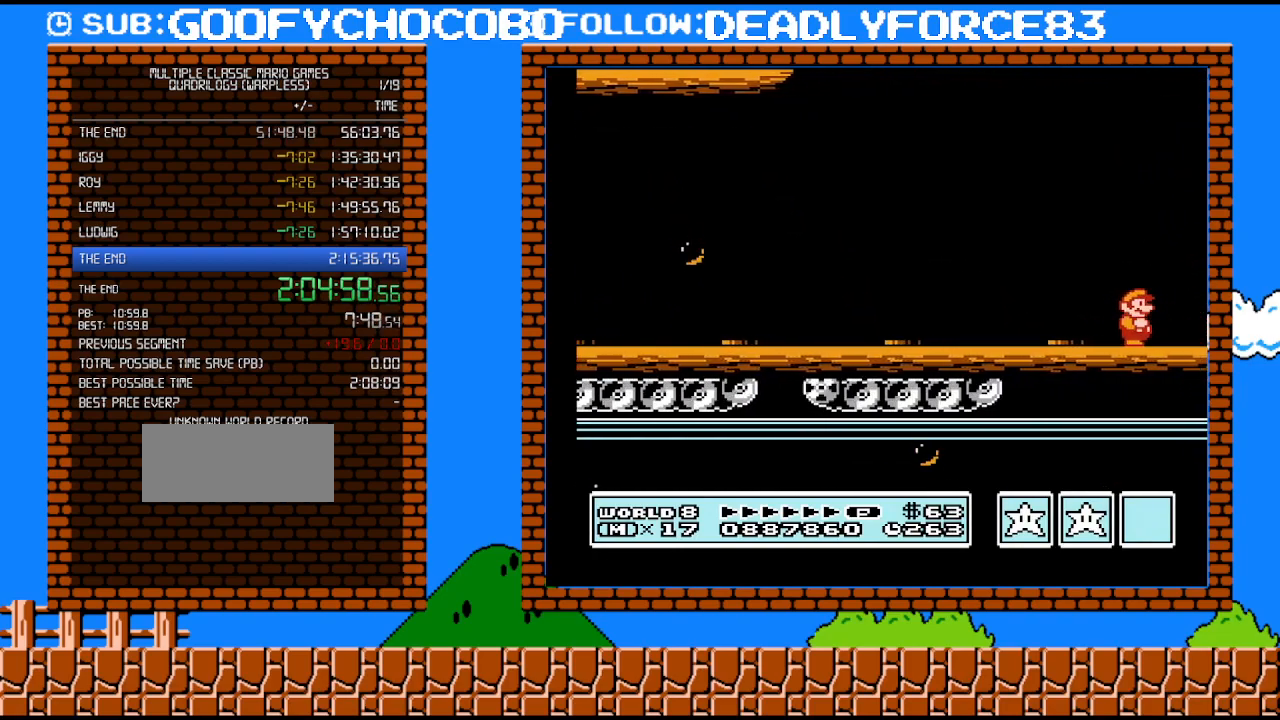
{"buttons": ["B"], "events": [[67, "B", "down"], [133, "B", "up"], [167, "DPAD_RIGHT", "down"], [200, "B", "down"], [283, "B", "up"], [350, "B", "down"], [417, "B", "up"], [417, "DPAD_RIGHT", "up"], [483, "B", "down"]]}
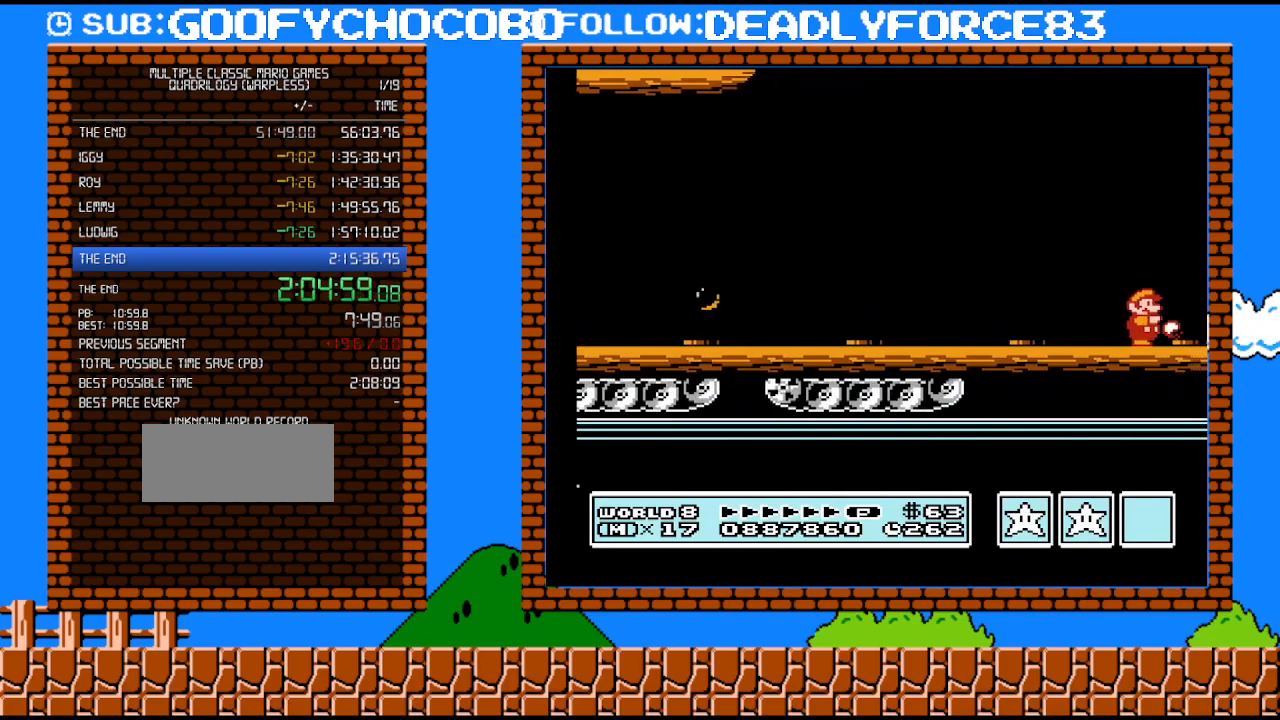
{"buttons": ["DPAD_RIGHT"], "events": [[67, "B", "up"], [167, "B", "down"], [200, "B", "up"], [267, "B", "down"], [350, "B", "up"], [350, "DPAD_RIGHT", "down"], [417, "B", "down"], [467, "B", "up"]]}
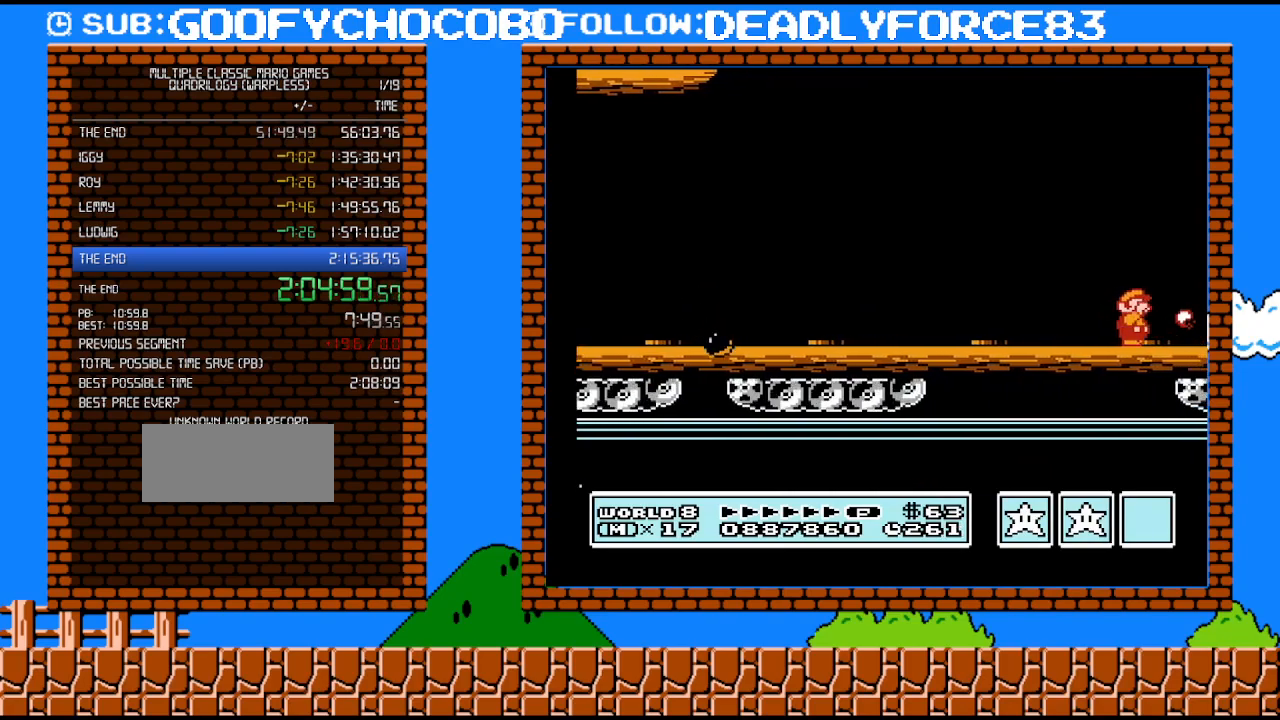
{"buttons": ["B"], "events": [[67, "B", "down"], [133, "B", "up"], [200, "B", "down"], [200, "DPAD_RIGHT", "up"], [267, "B", "up"], [350, "B", "down"], [417, "B", "up"], [483, "B", "down"]]}
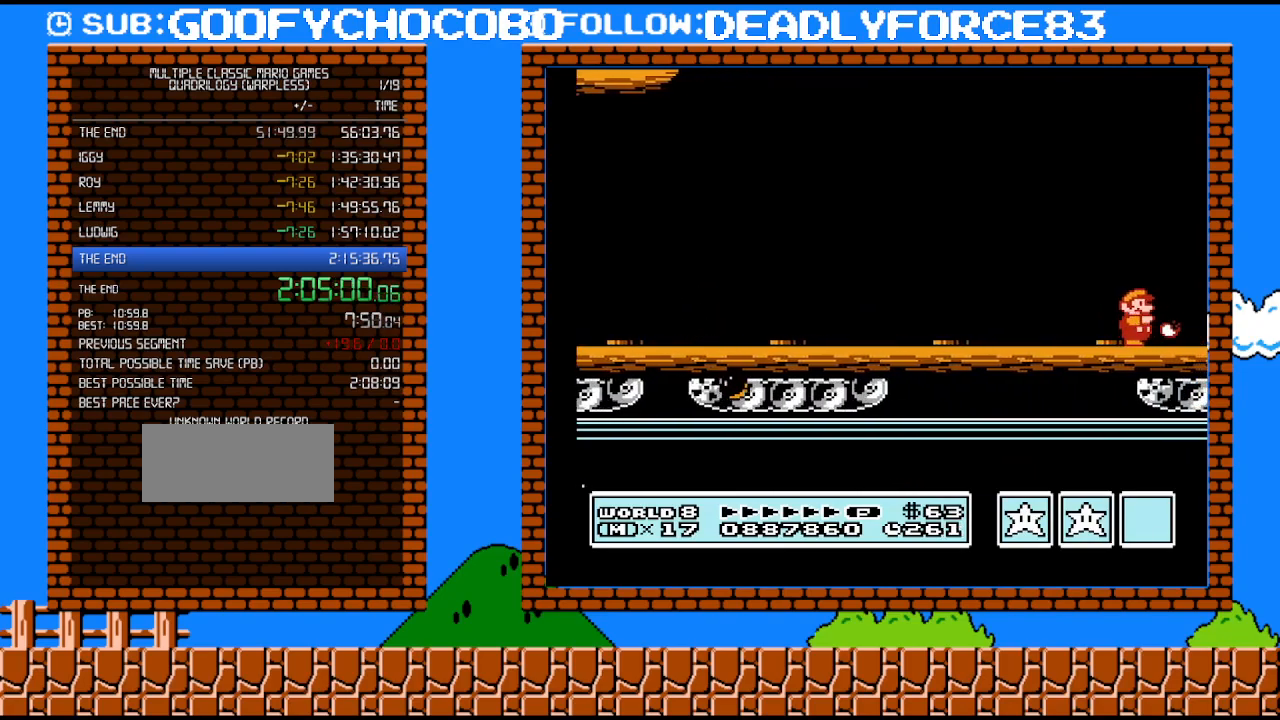
{"buttons": [], "events": [[33, "DPAD_RIGHT", "down"], [67, "B", "up"], [167, "B", "down"], [200, "B", "up"], [283, "B", "down"], [317, "DPAD_RIGHT", "up"], [350, "B", "up"], [417, "B", "down"], [483, "B", "up"]]}
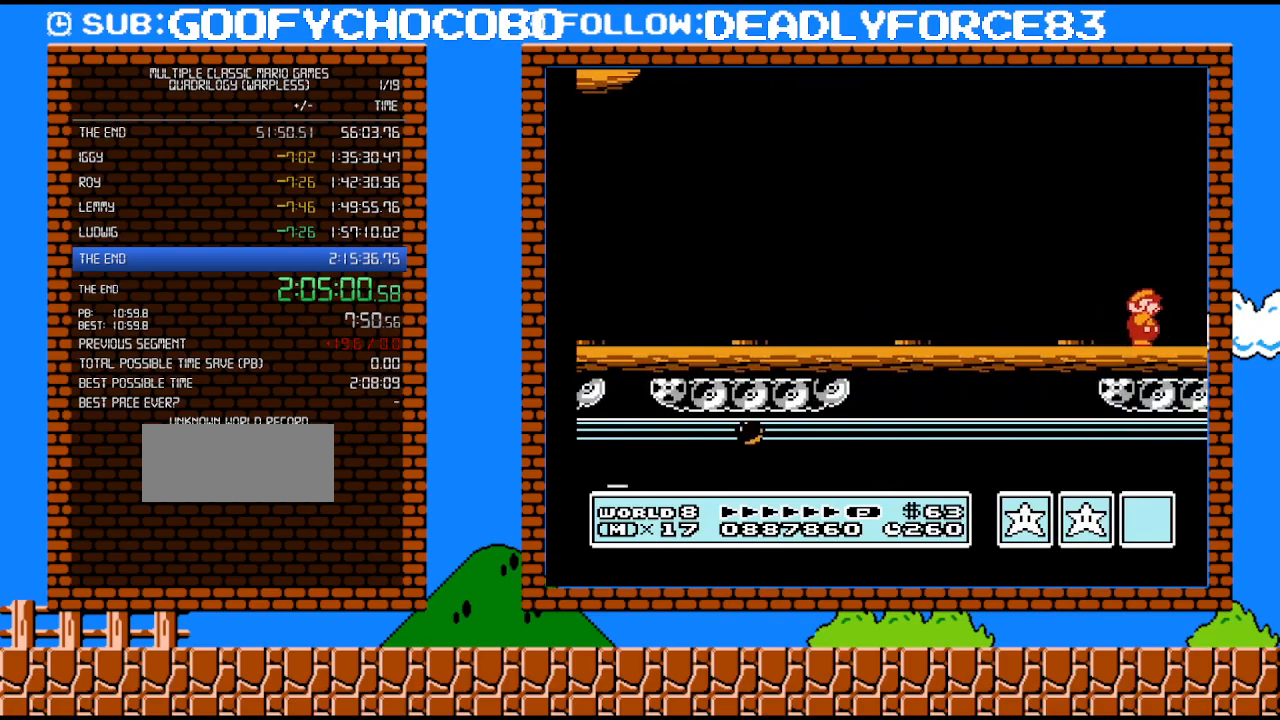
{"buttons": ["DPAD_RIGHT"], "events": [[67, "B", "down"], [100, "B", "up"], [133, "DPAD_RIGHT", "down"], [200, "B", "down"], [200, "DPAD_RIGHT", "up"], [250, "B", "up"], [350, "B", "down"], [383, "B", "up"], [483, "B", "down"], [500, "B", "up"], [500, "DPAD_RIGHT", "down"]]}